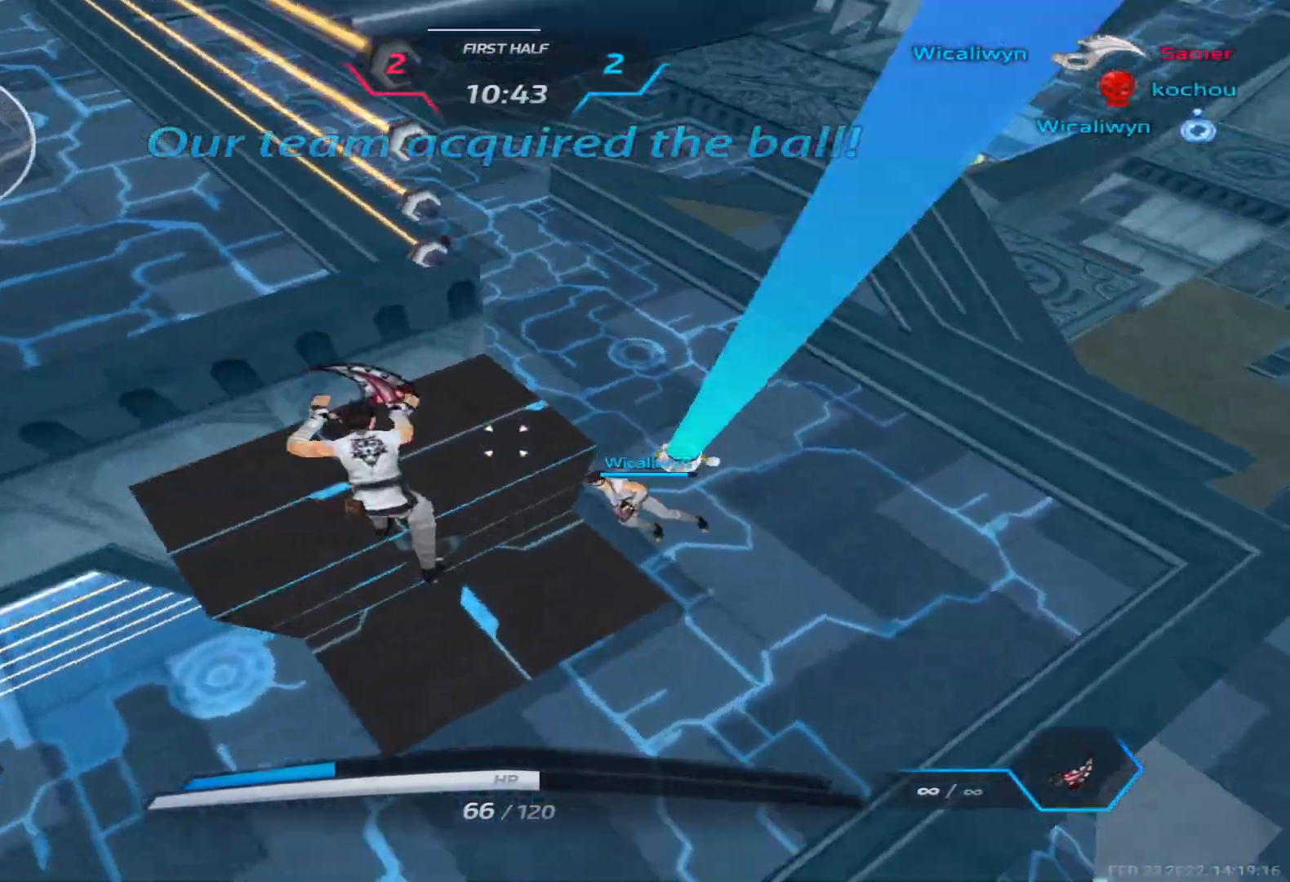
Gameplay with keyboard; each line is a JSON object with the keys held at the frame after it. "events" lists presses ("down") and releases ("up") of "1", "2", "3", "4", "5", "a", "alt", "b", "c", "ctrl", "d", "e", "f", "g", "q", "r", "s", "shift", "space", "t", "tab", "v", "w", "x" and "z" between this image and that frame as [ms after this image, input, new state], when the widget could be followed in between. No other keys are recorded. Mouse input is not recorded.
{"keys": [], "events": [[33, "d", "up"]]}
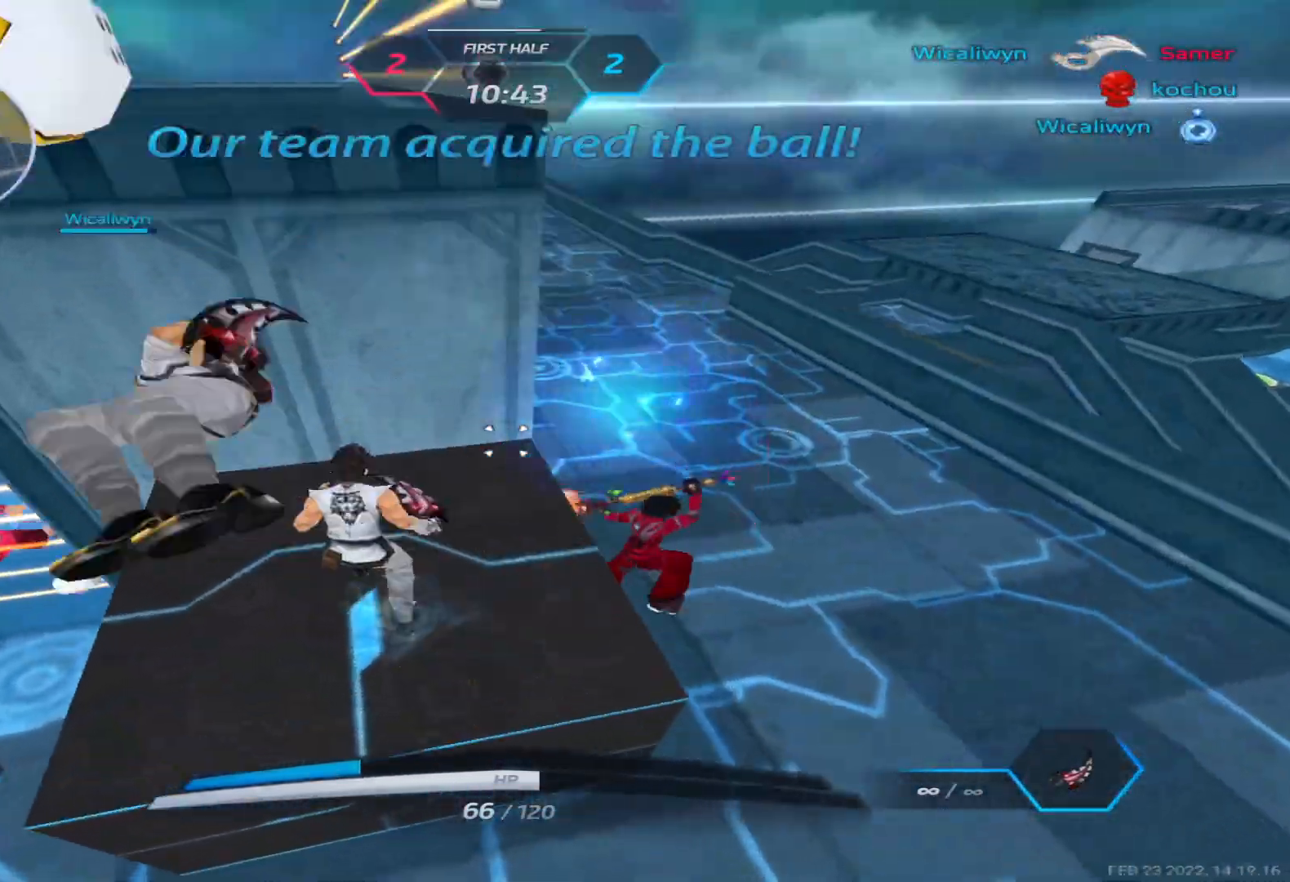
{"keys": ["d"], "events": [[50, "d", "down"], [233, "space", "down"], [317, "space", "up"], [417, "d", "up"], [467, "d", "down"]]}
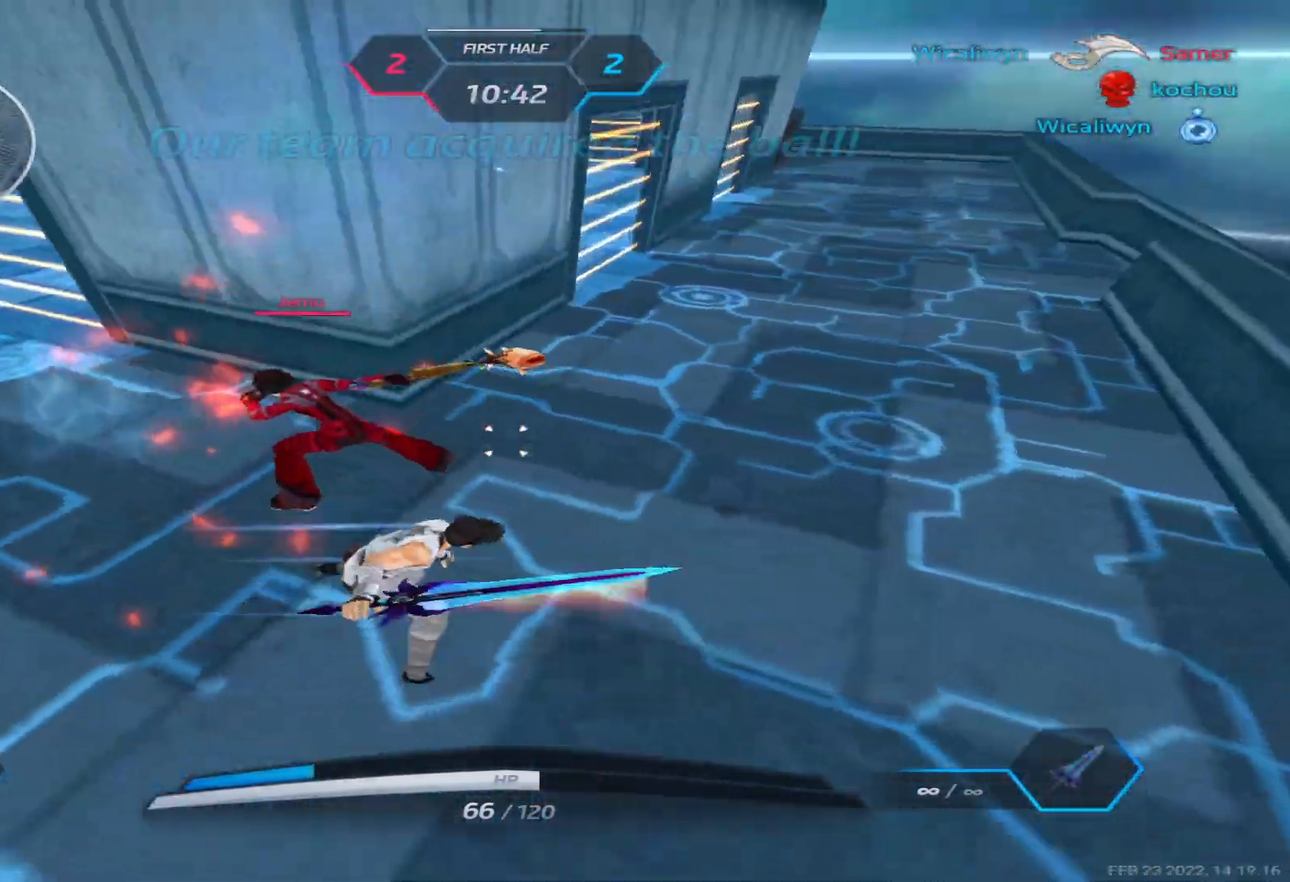
{"keys": ["a"], "events": [[17, "w", "down"], [67, "d", "up"], [83, "w", "up"], [233, "a", "down"], [367, "space", "down"], [417, "3", "down"], [450, "space", "up"], [483, "3", "up"]]}
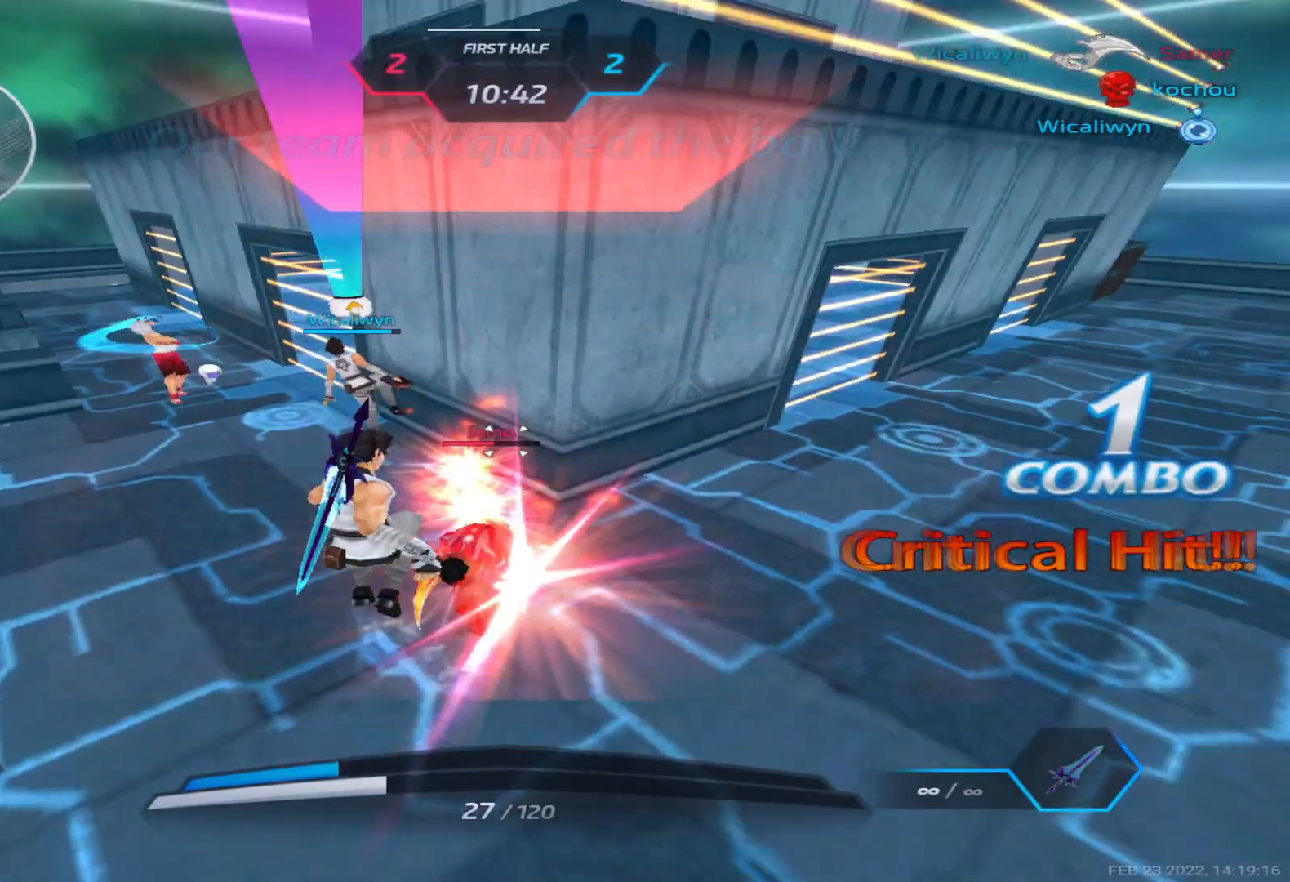
{"keys": ["w"], "events": [[33, "3", "down"], [100, "3", "up"], [217, "w", "down"], [283, "a", "up"]]}
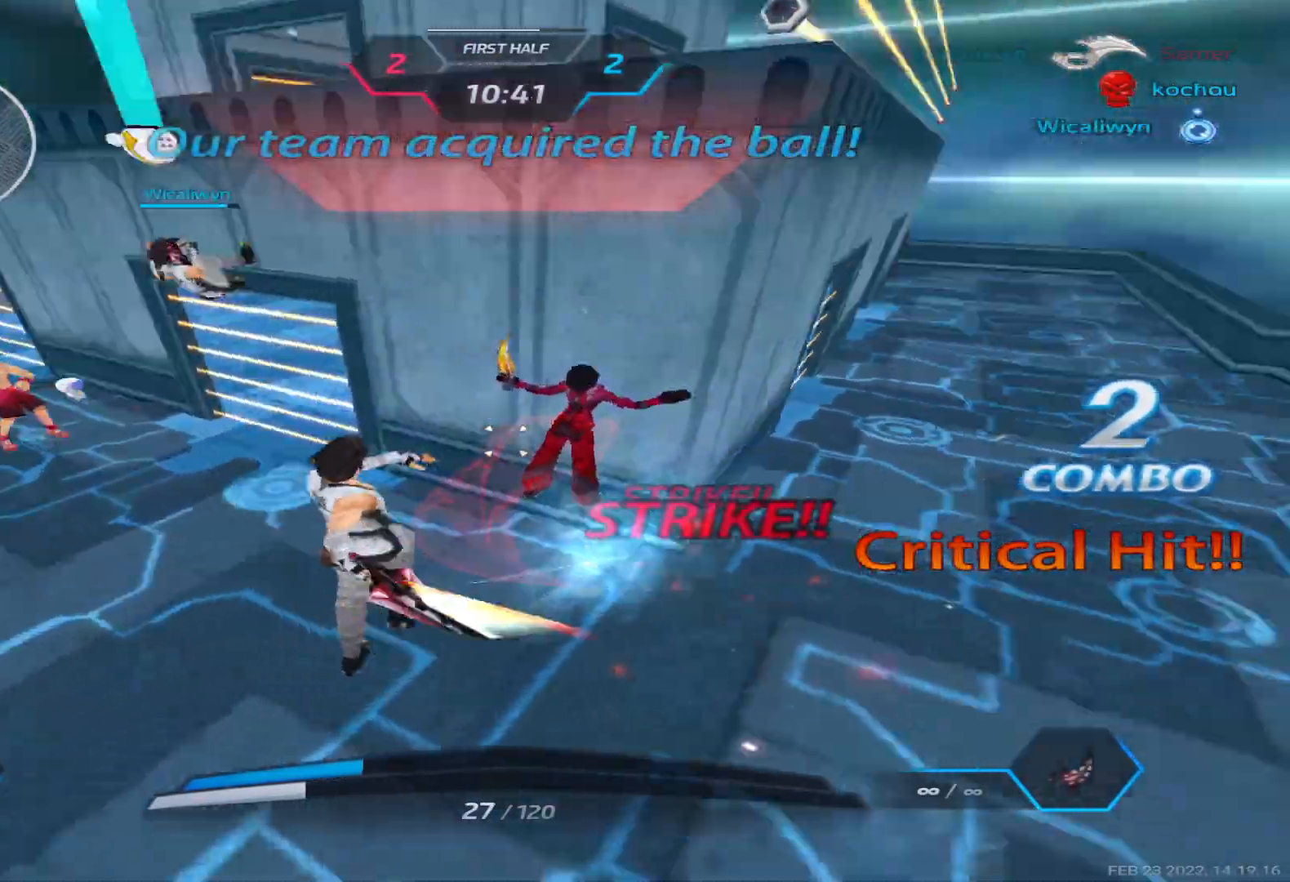
{"keys": ["a", "s", "space"], "events": [[83, "w", "up"], [133, "a", "down"], [133, "s", "down"], [200, "2", "down"], [233, "2", "up"], [467, "space", "down"]]}
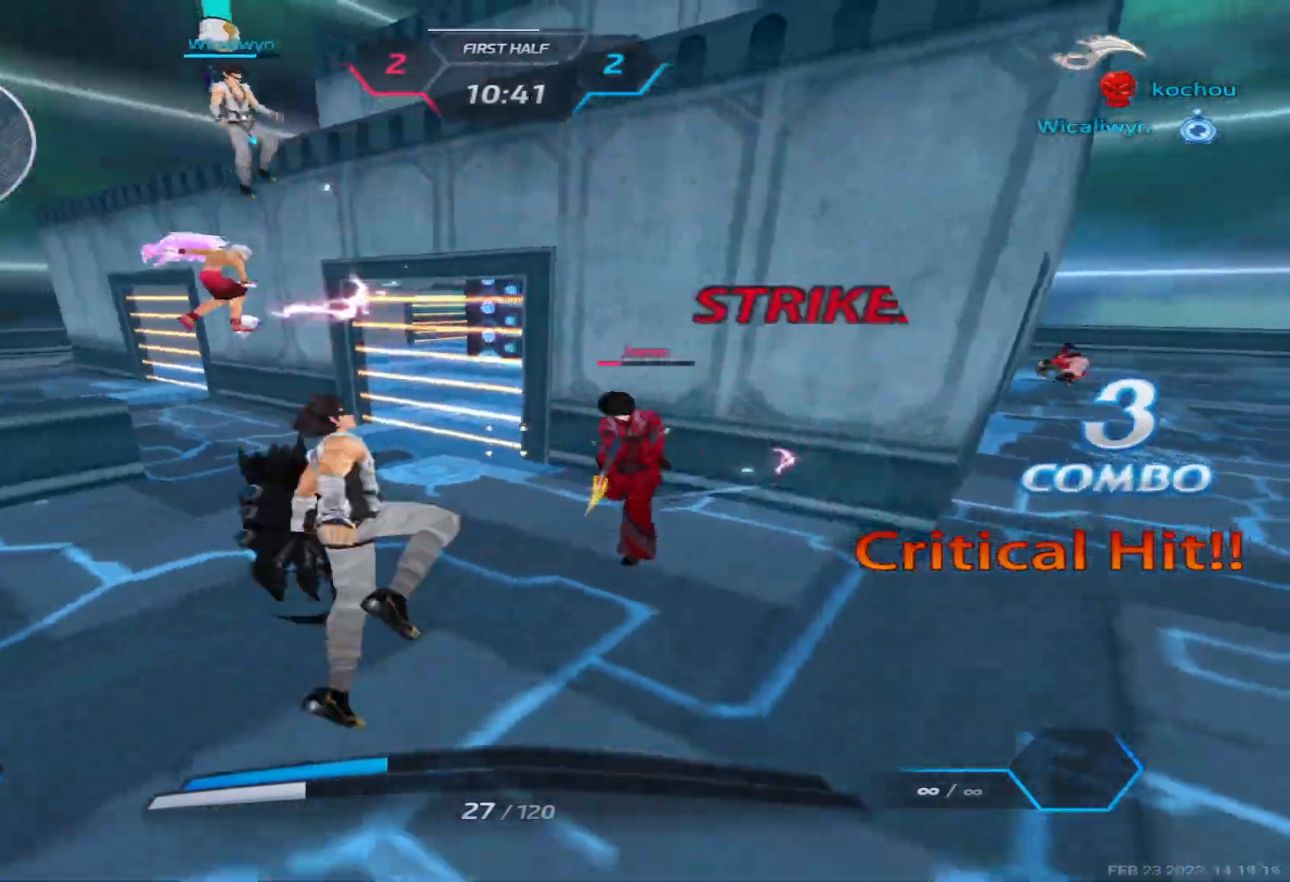
{"keys": ["w"], "events": [[33, "s", "up"], [50, "space", "up"], [133, "space", "down"], [183, "w", "down"], [217, "space", "up"], [267, "a", "up"], [267, "w", "up"], [300, "space", "down"], [317, "w", "down"], [383, "space", "up"]]}
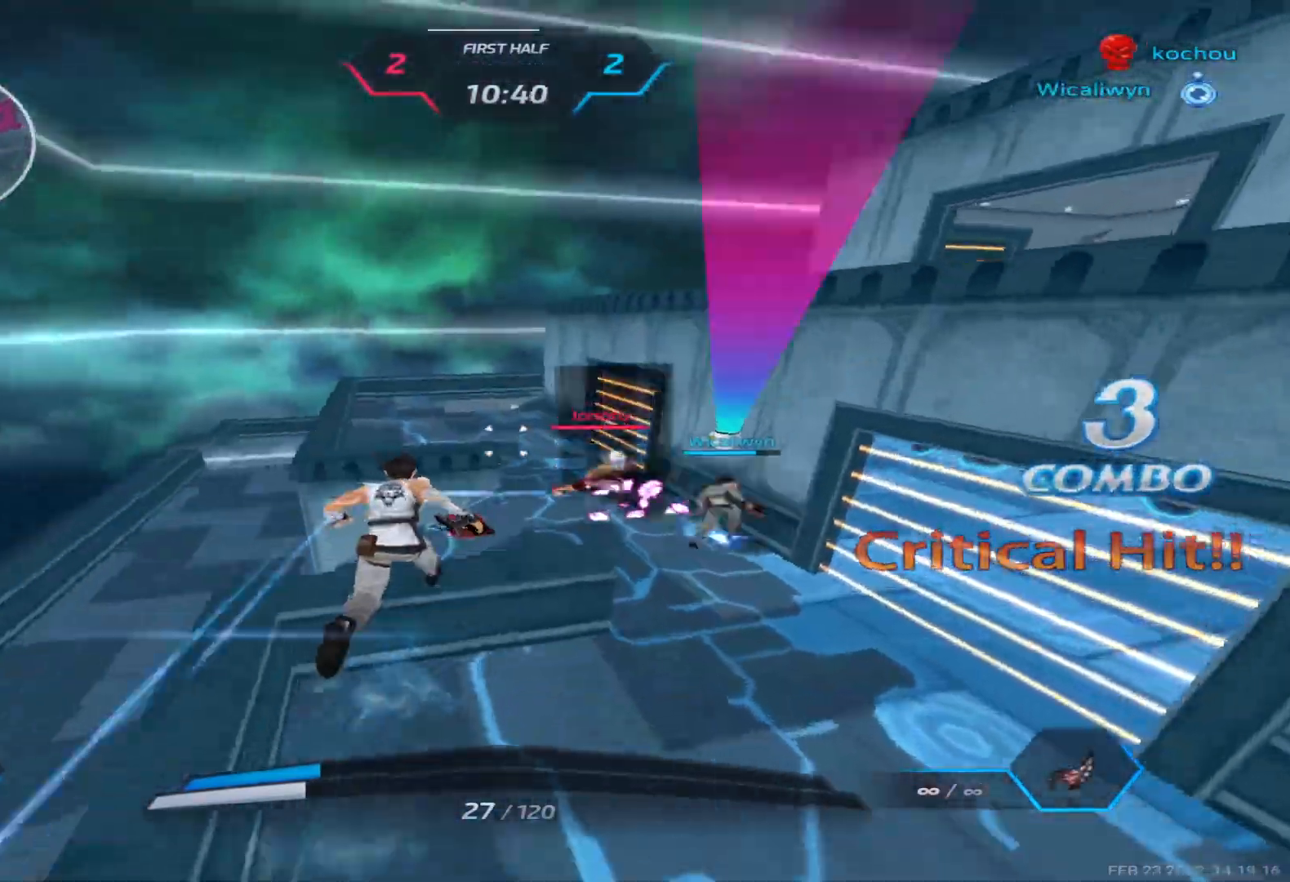
{"keys": ["a"], "events": [[117, "a", "down"], [133, "space", "down"], [200, "space", "up"], [200, "w", "up"], [417, "w", "down"], [483, "w", "up"]]}
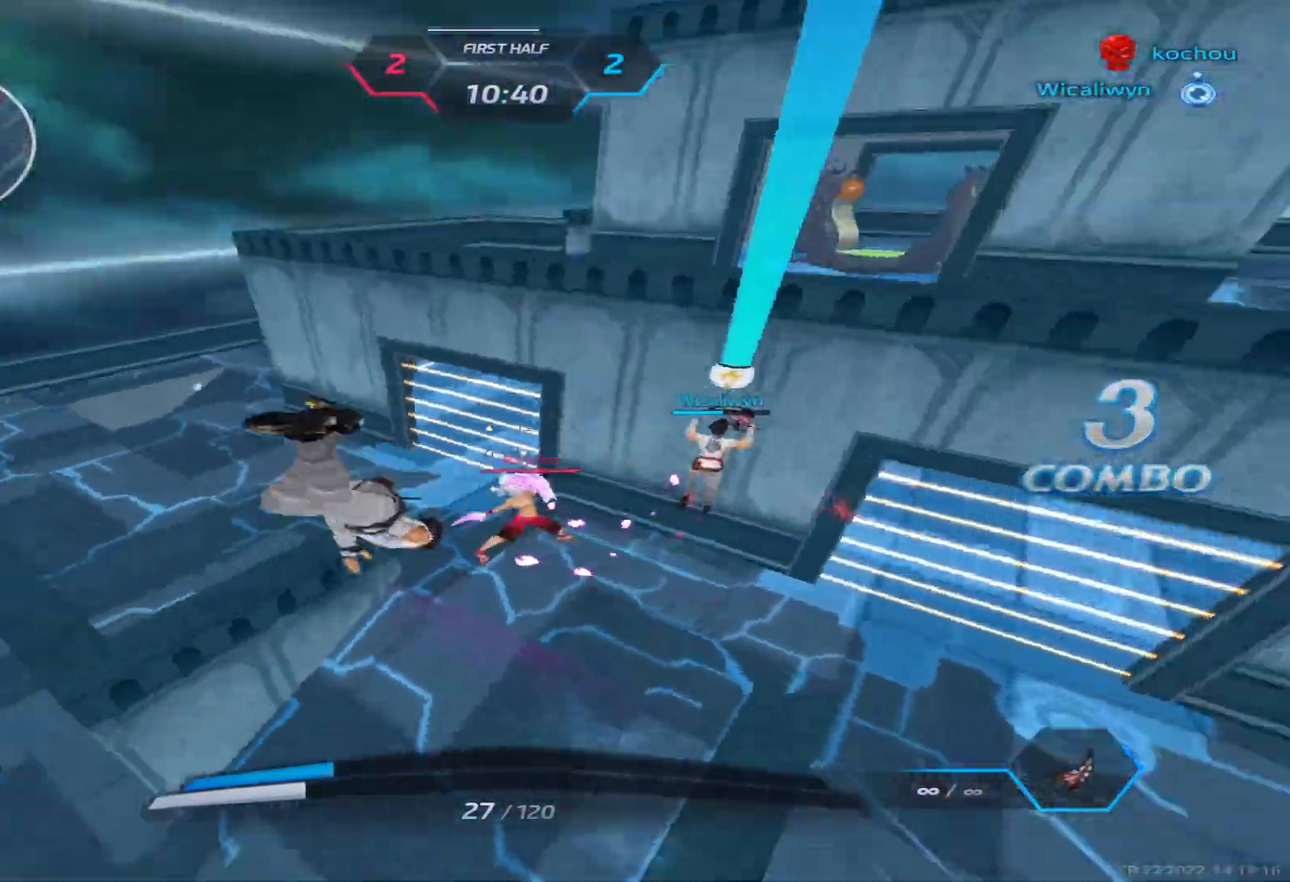
{"keys": ["a", "s", "space"], "events": [[83, "w", "down"], [233, "a", "up"], [400, "a", "down"], [400, "space", "down"], [433, "w", "up"], [483, "s", "down"]]}
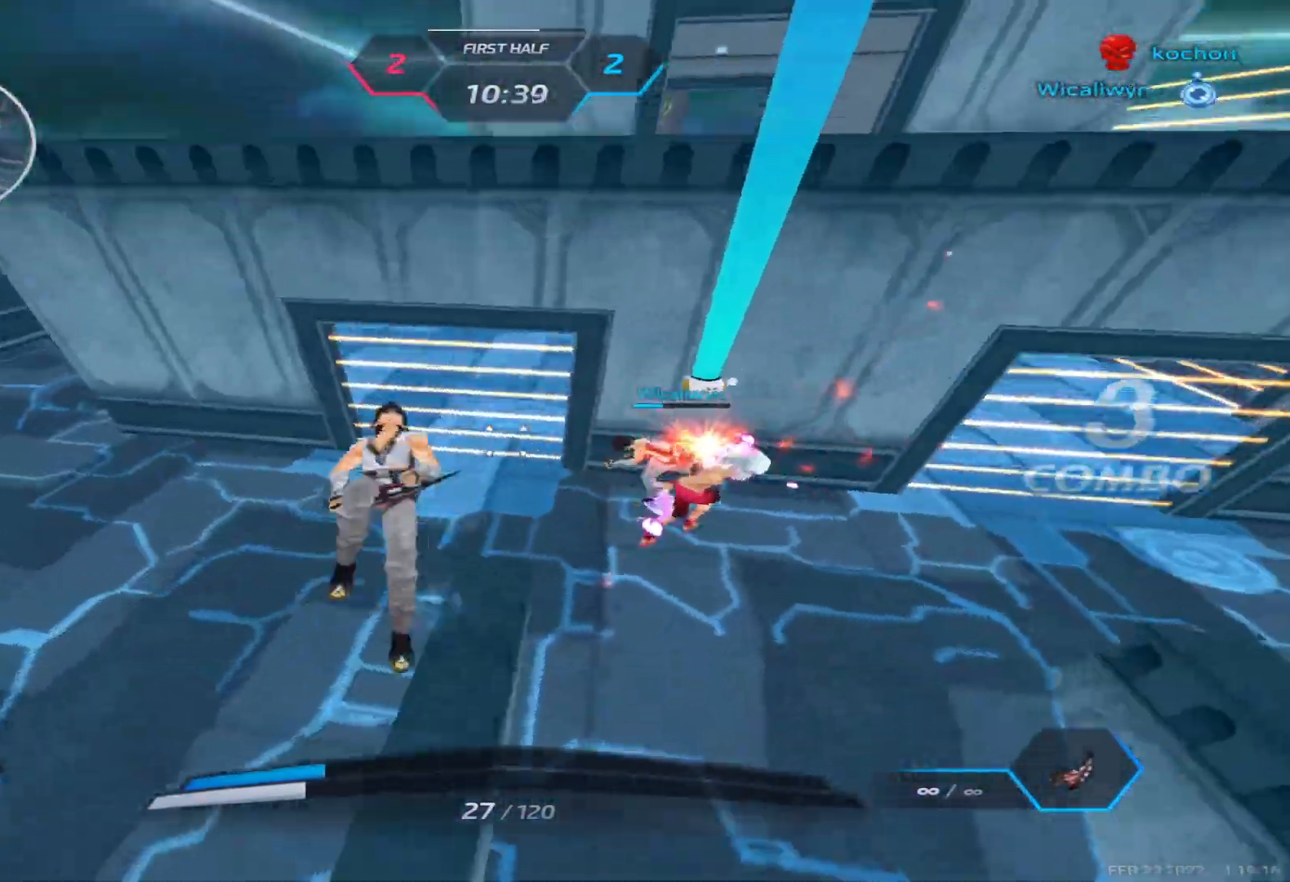
{"keys": ["a", "w"], "events": [[17, "space", "up"], [300, "s", "up"], [317, "w", "down"], [383, "w", "up"], [500, "w", "down"]]}
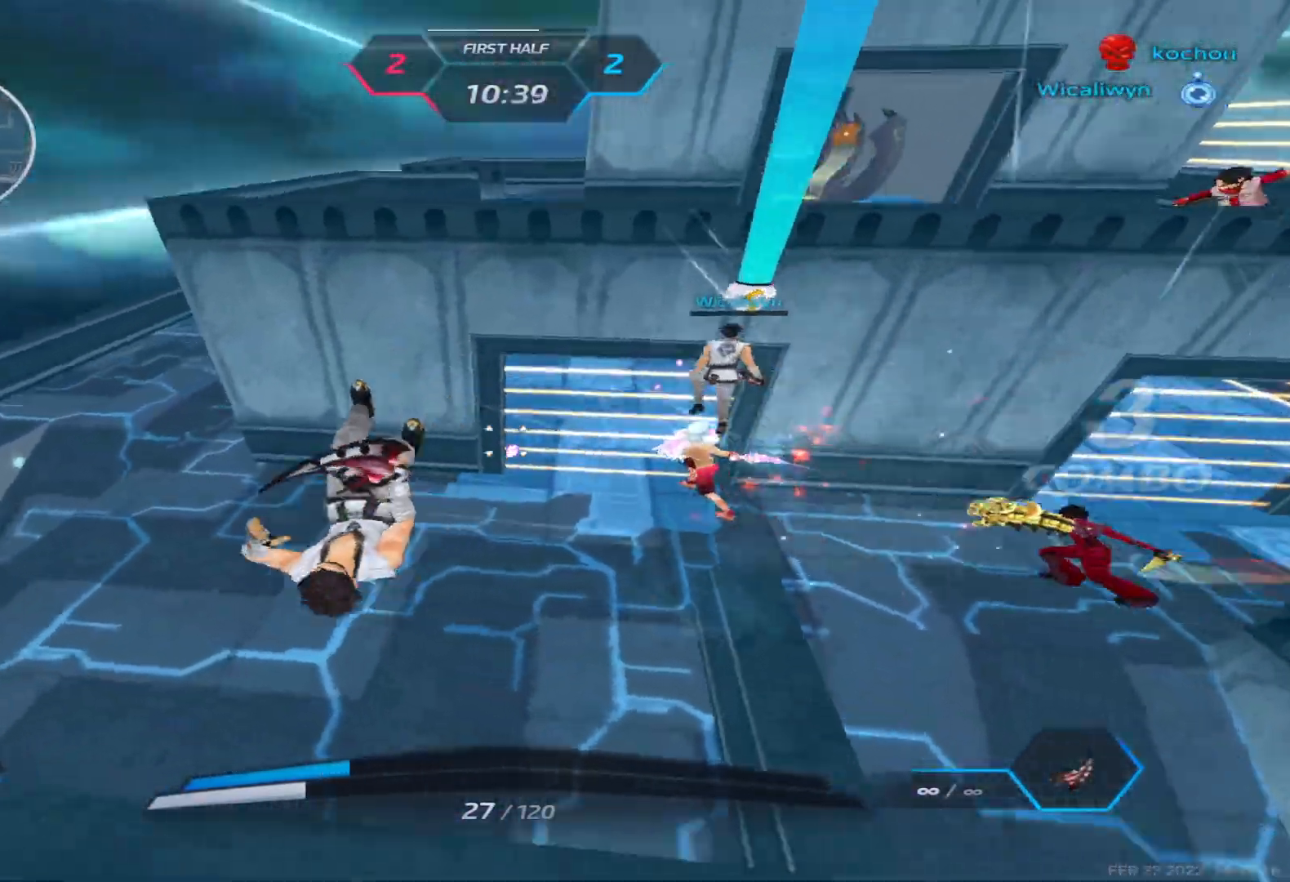
{"keys": ["a", "s"], "events": [[283, "space", "down"], [317, "w", "up"], [383, "space", "up"], [417, "s", "down"]]}
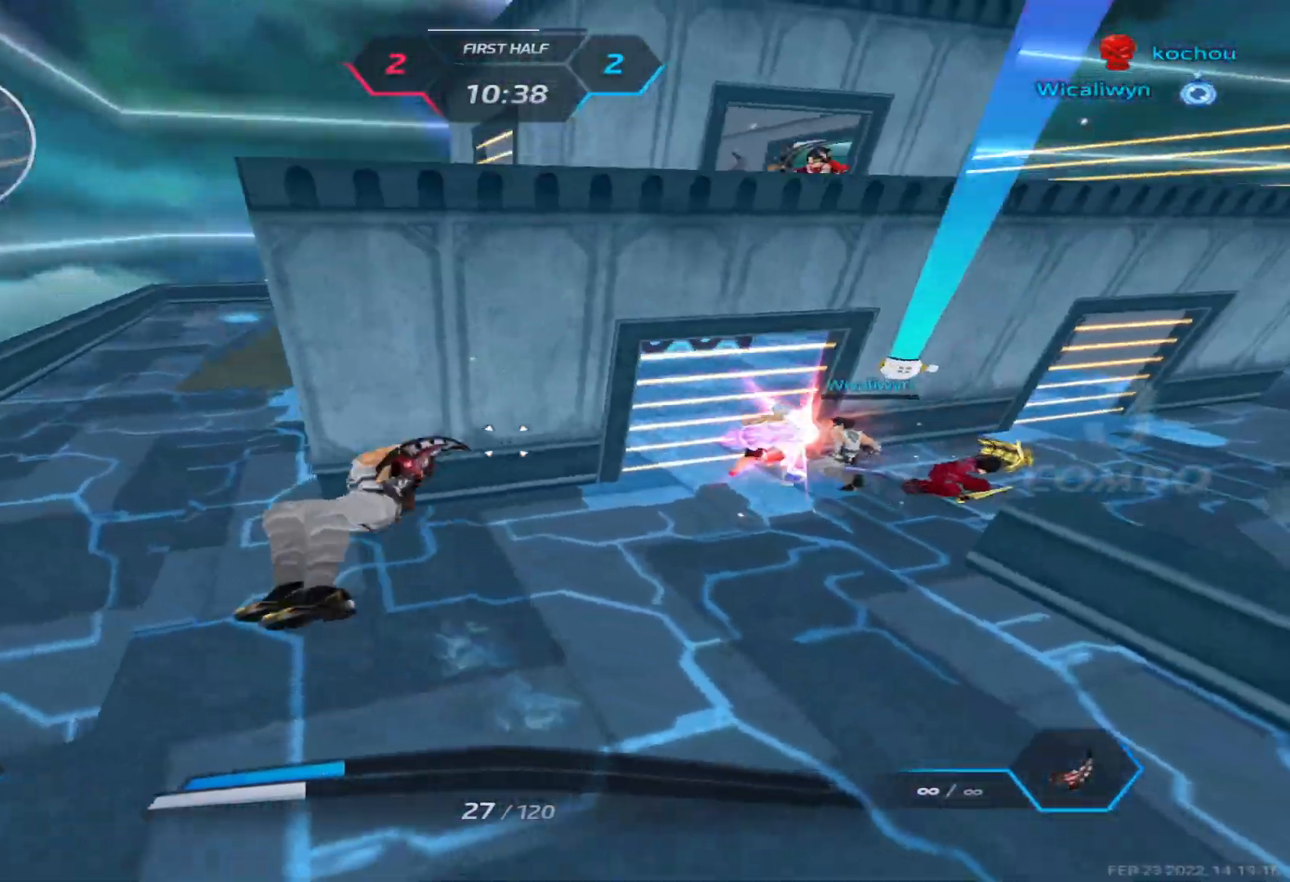
{"keys": ["w"], "events": [[67, "2", "down"], [117, "2", "up"], [183, "s", "up"], [250, "w", "down"], [317, "a", "up"], [317, "w", "up"], [367, "w", "down"]]}
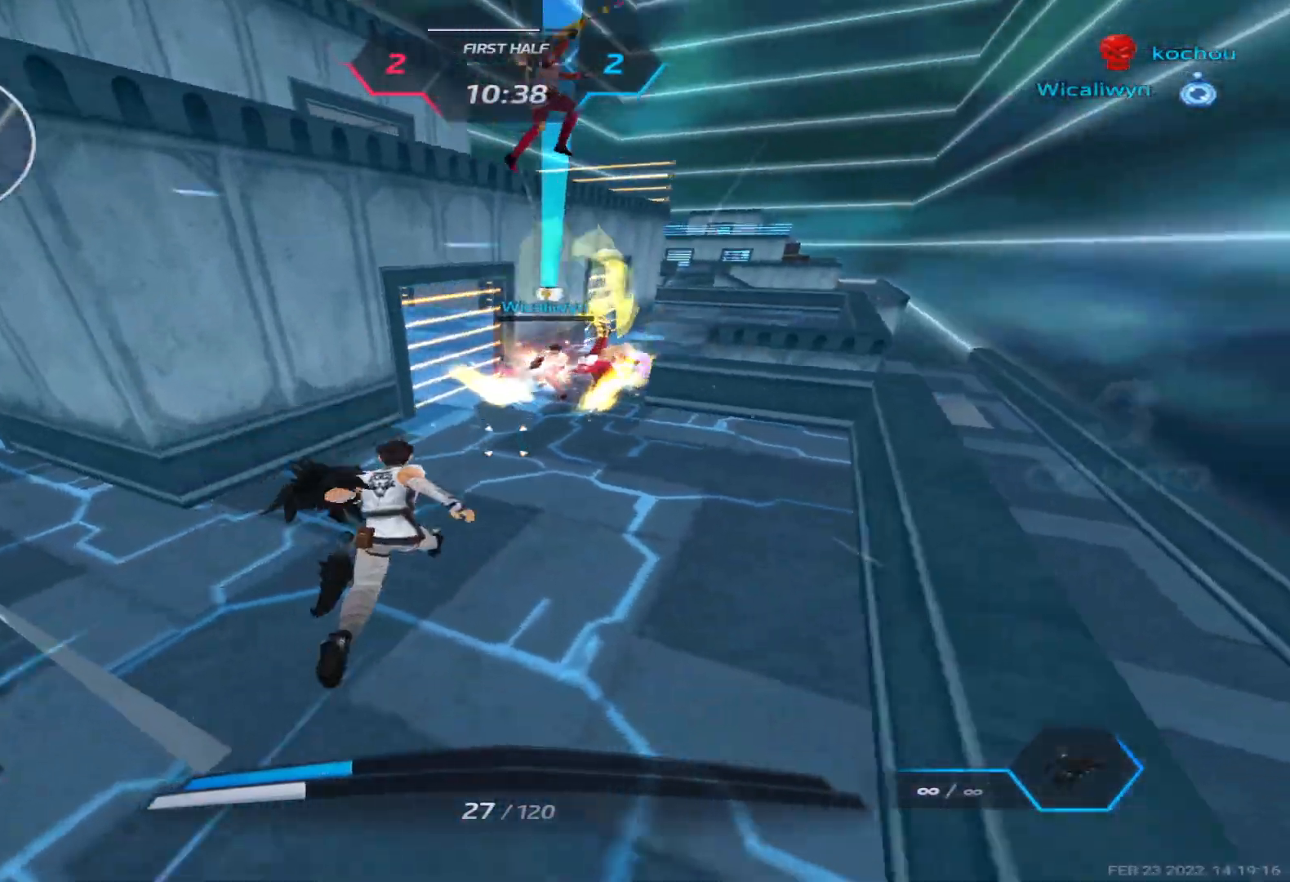
{"keys": ["d", "space"], "events": [[283, "space", "down"], [300, "d", "down"], [333, "space", "up"], [333, "w", "up"], [417, "space", "down"]]}
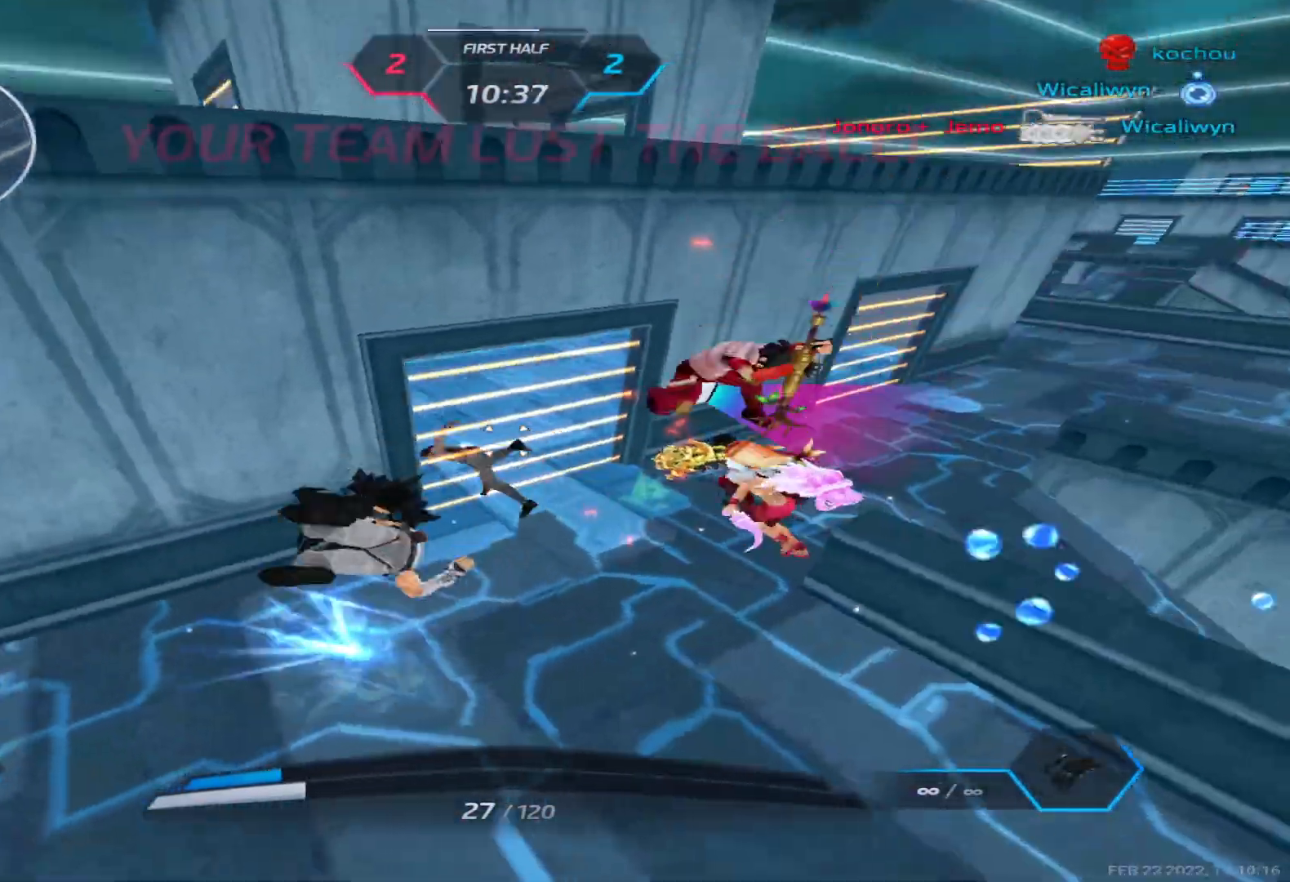
{"keys": ["a", "space"], "events": [[83, "space", "up"], [333, "d", "up"], [383, "a", "down"], [467, "space", "down"]]}
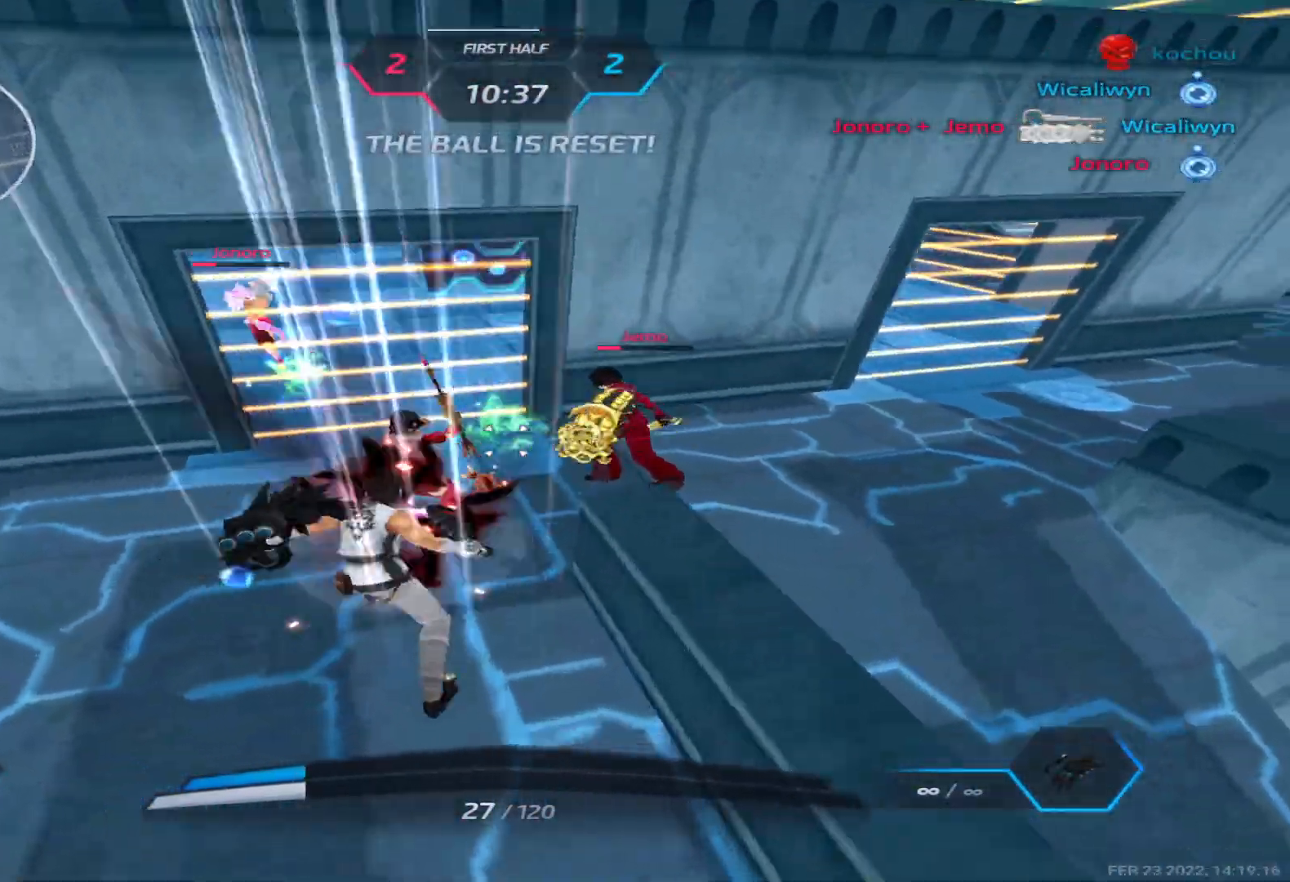
{"keys": ["a", "space"], "events": [[50, "space", "up"], [117, "space", "down"], [200, "space", "up"], [283, "space", "down"], [350, "space", "up"], [450, "space", "down"]]}
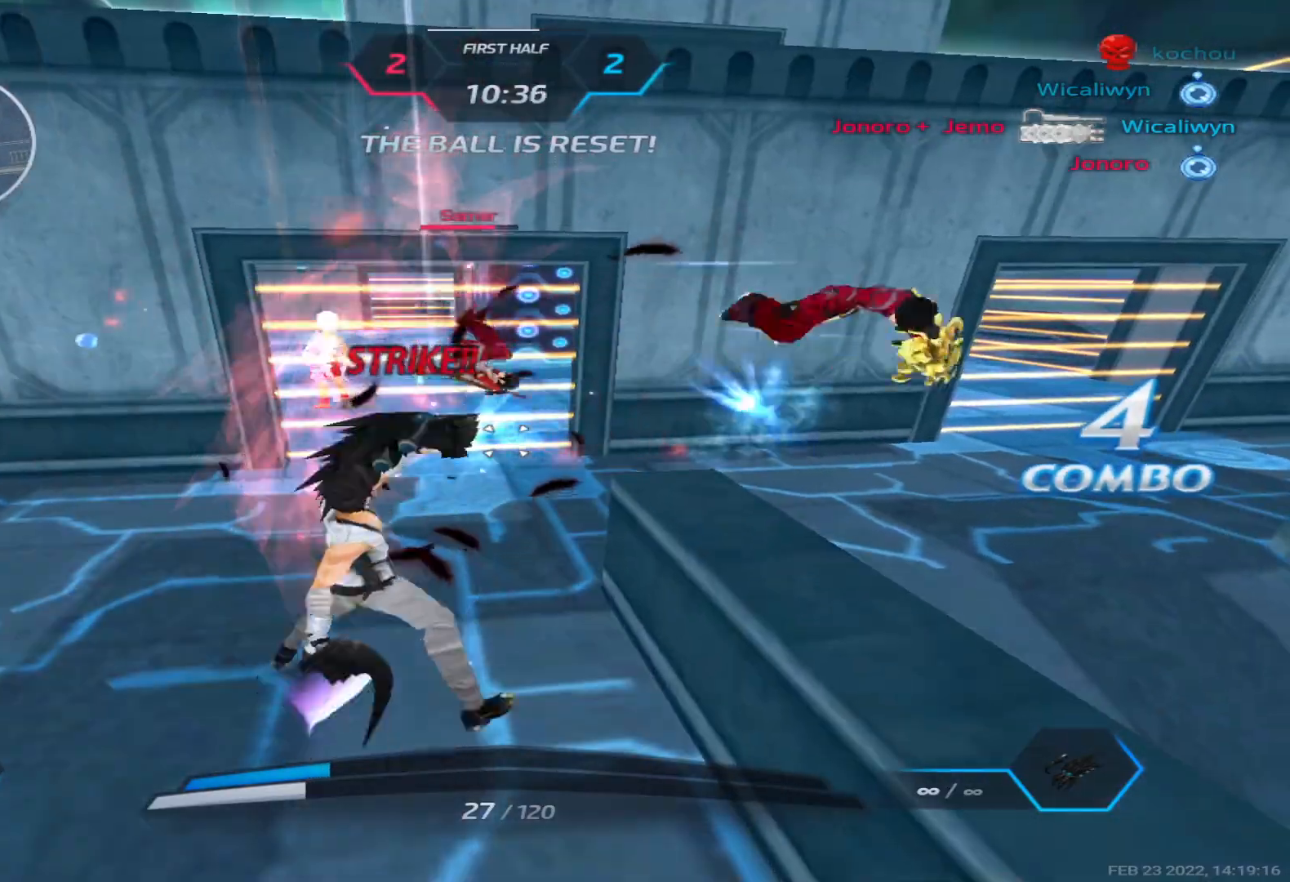
{"keys": ["a"], "events": [[83, "space", "up"]]}
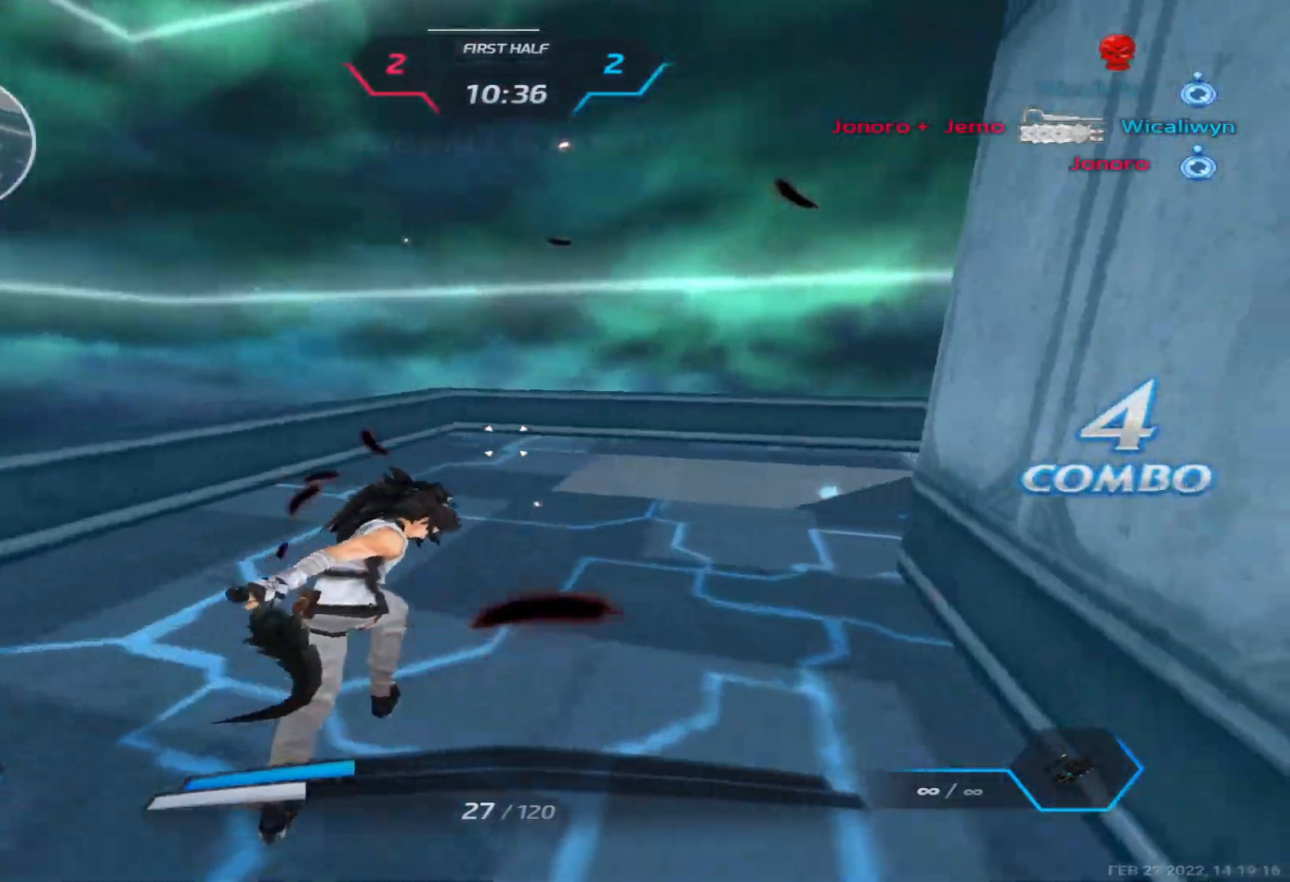
{"keys": ["a"], "events": []}
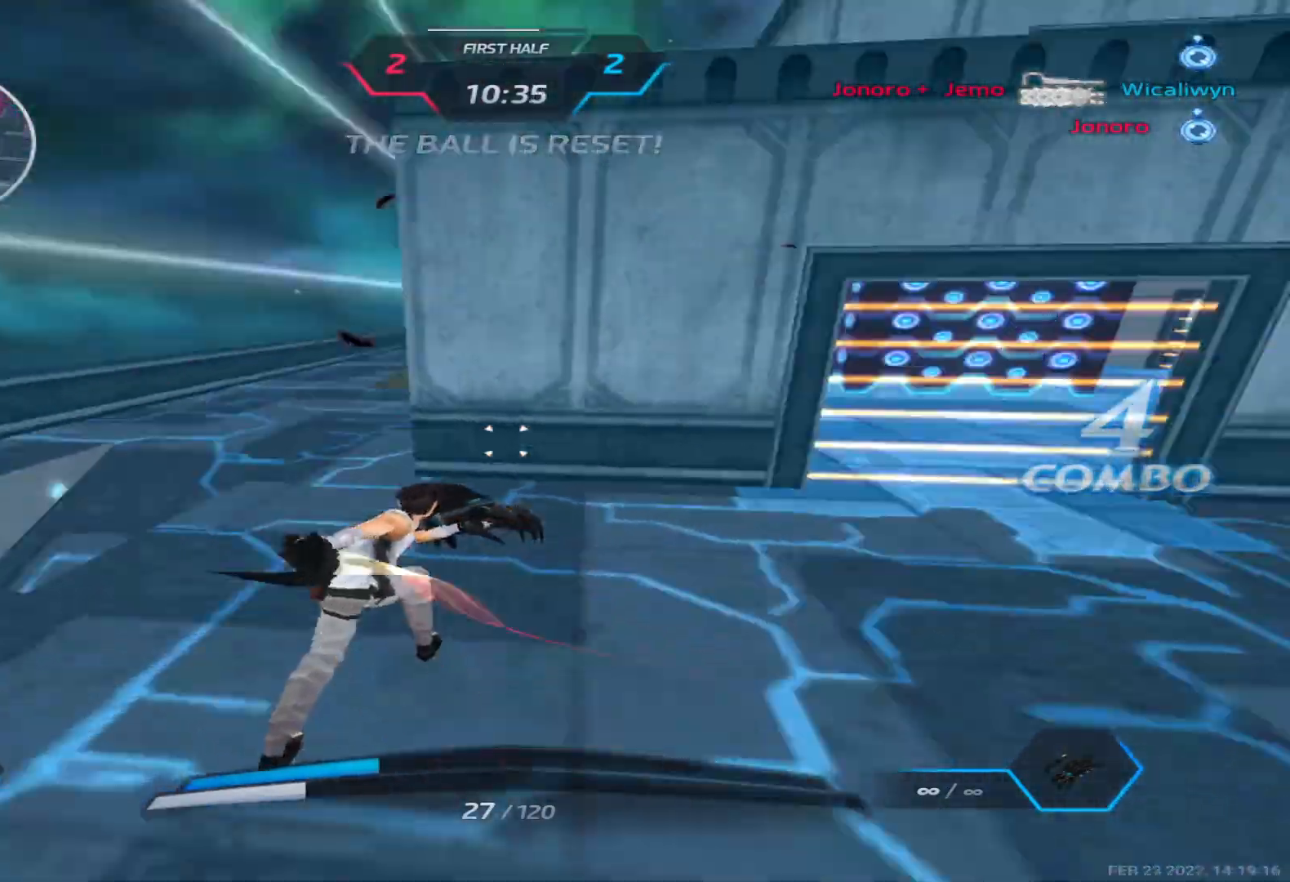
{"keys": ["a", "s"], "events": [[300, "space", "down"], [500, "s", "down"], [500, "space", "up"]]}
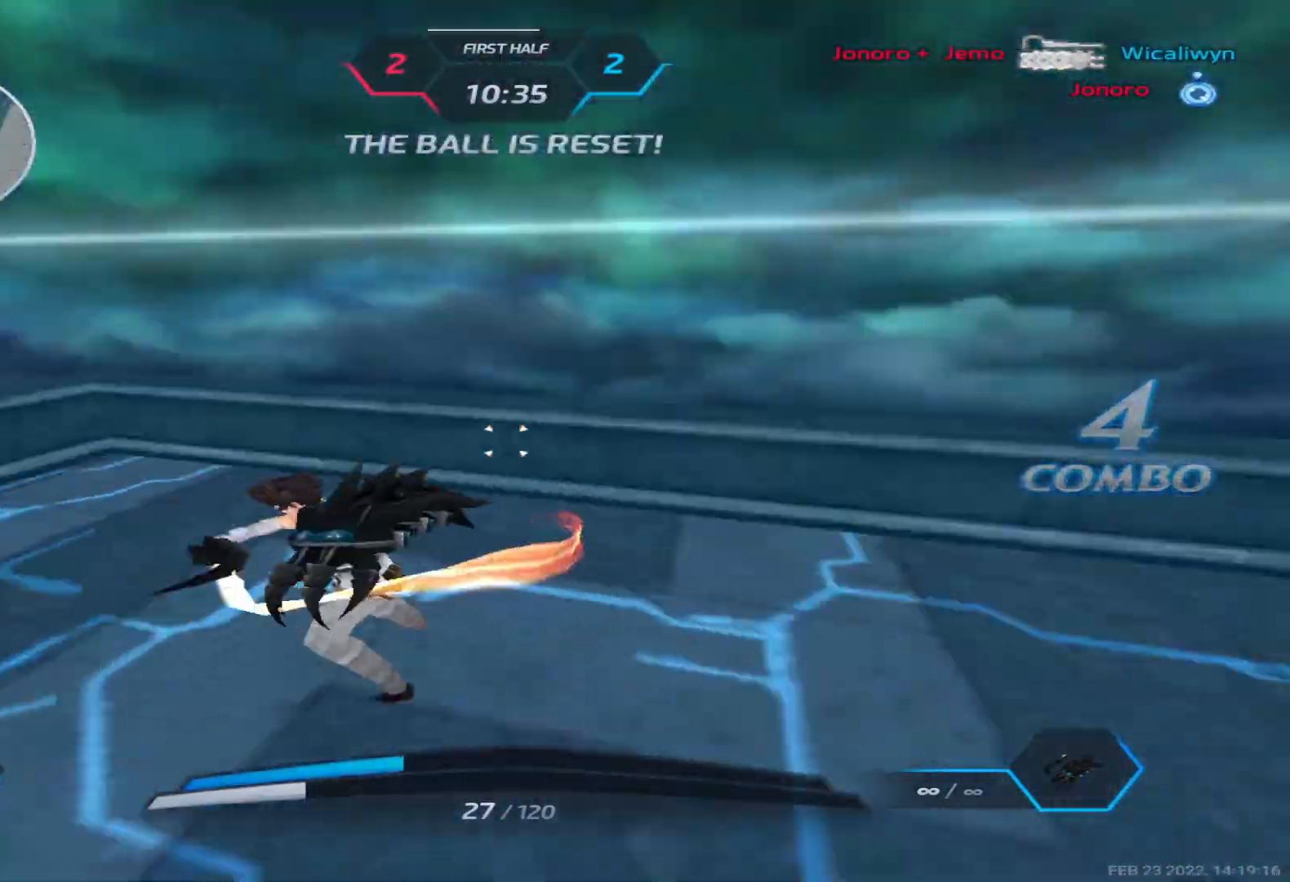
{"keys": ["a", "s"], "events": []}
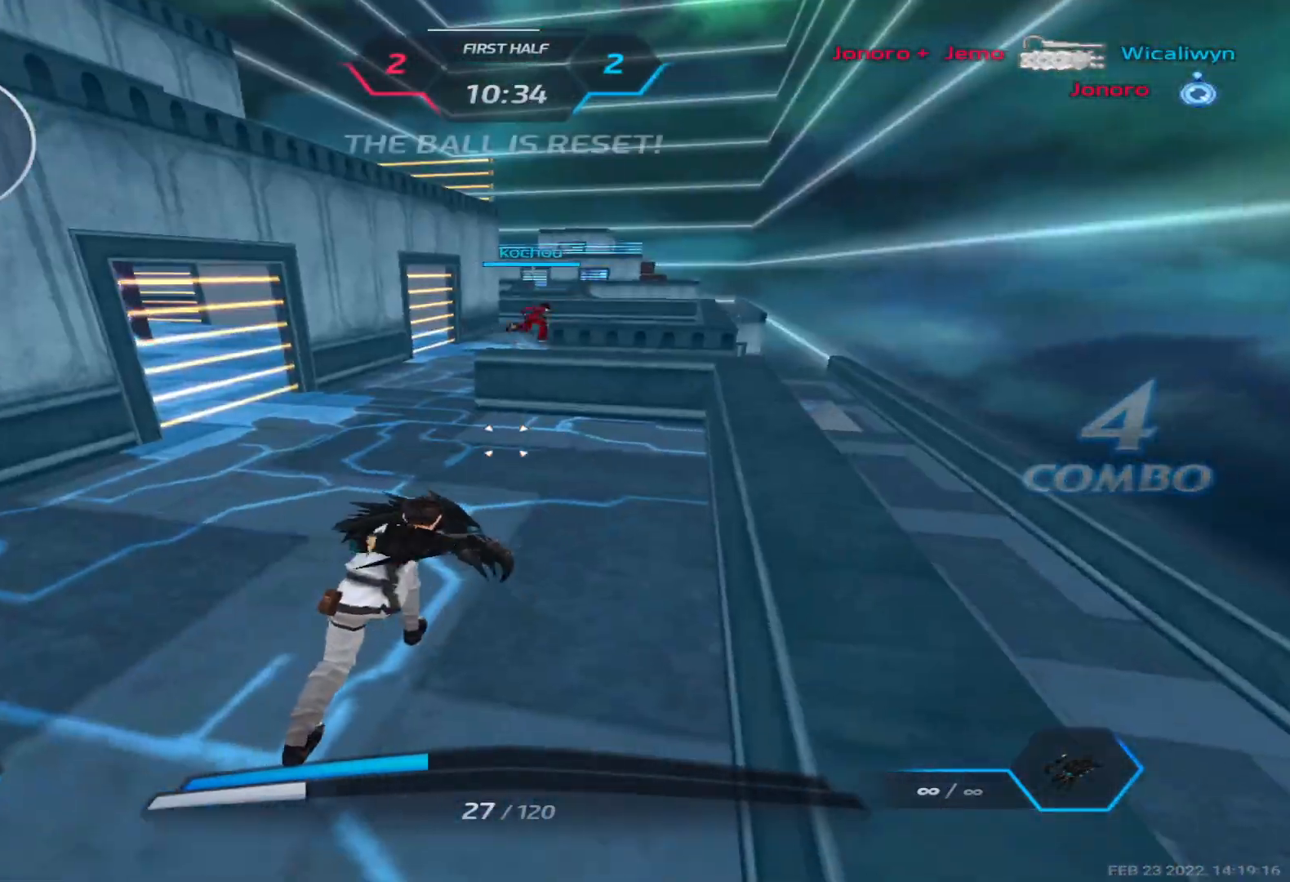
{"keys": ["a", "s"], "events": []}
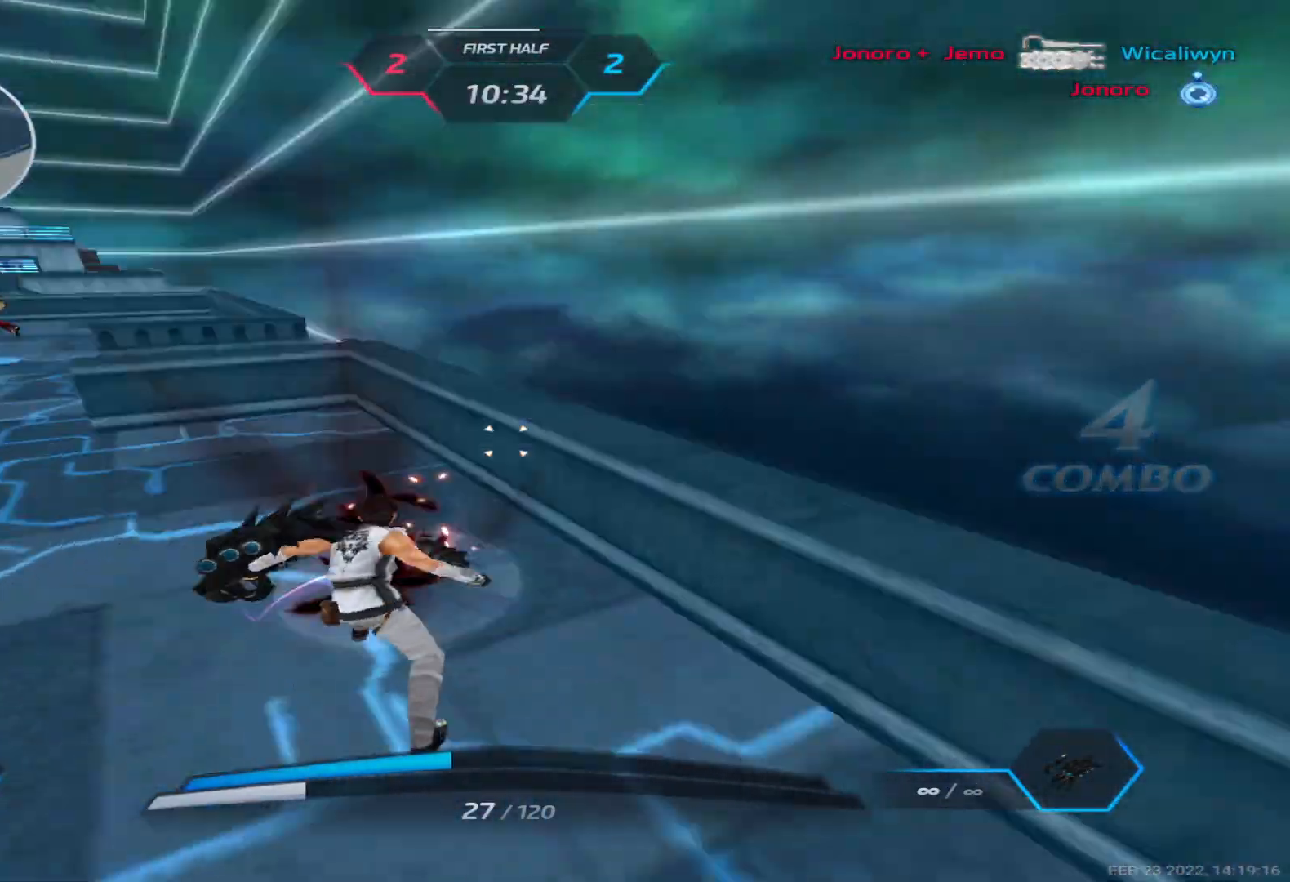
{"keys": ["3", "a"], "events": [[167, "s", "up"], [450, "3", "down"]]}
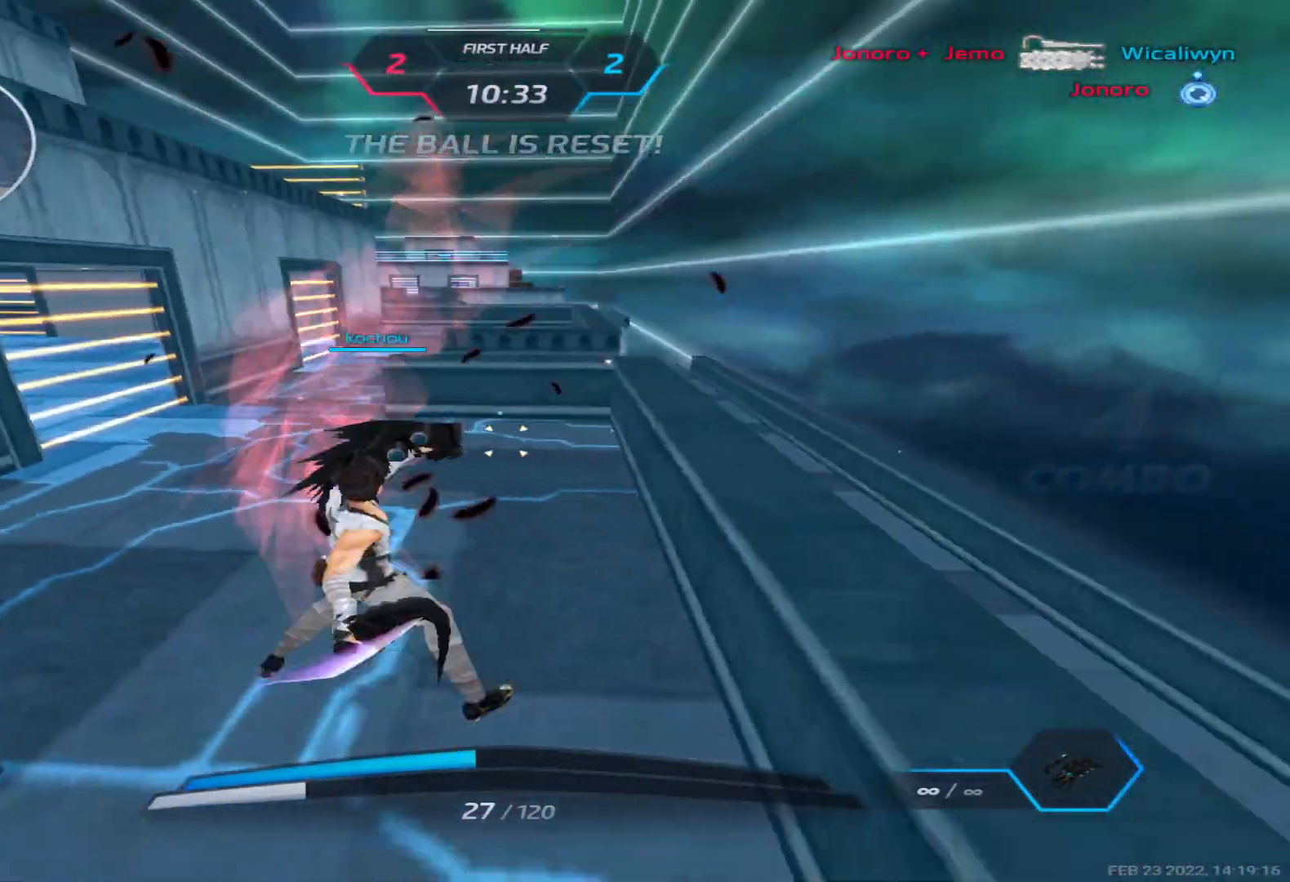
{"keys": ["a"], "events": [[33, "3", "up"], [117, "3", "down"], [200, "3", "up"], [283, "3", "down"], [417, "3", "up"]]}
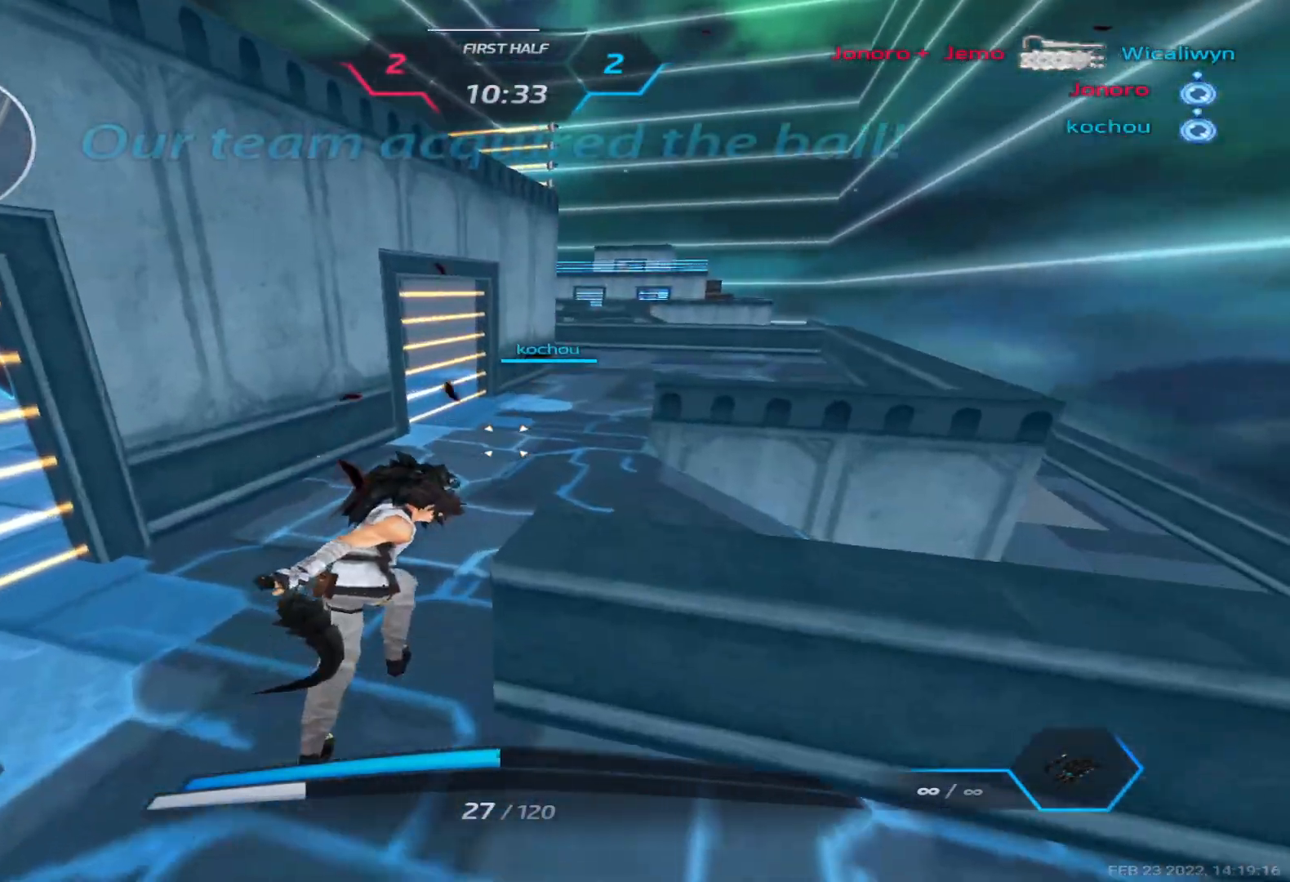
{"keys": [], "events": [[183, "a", "up"]]}
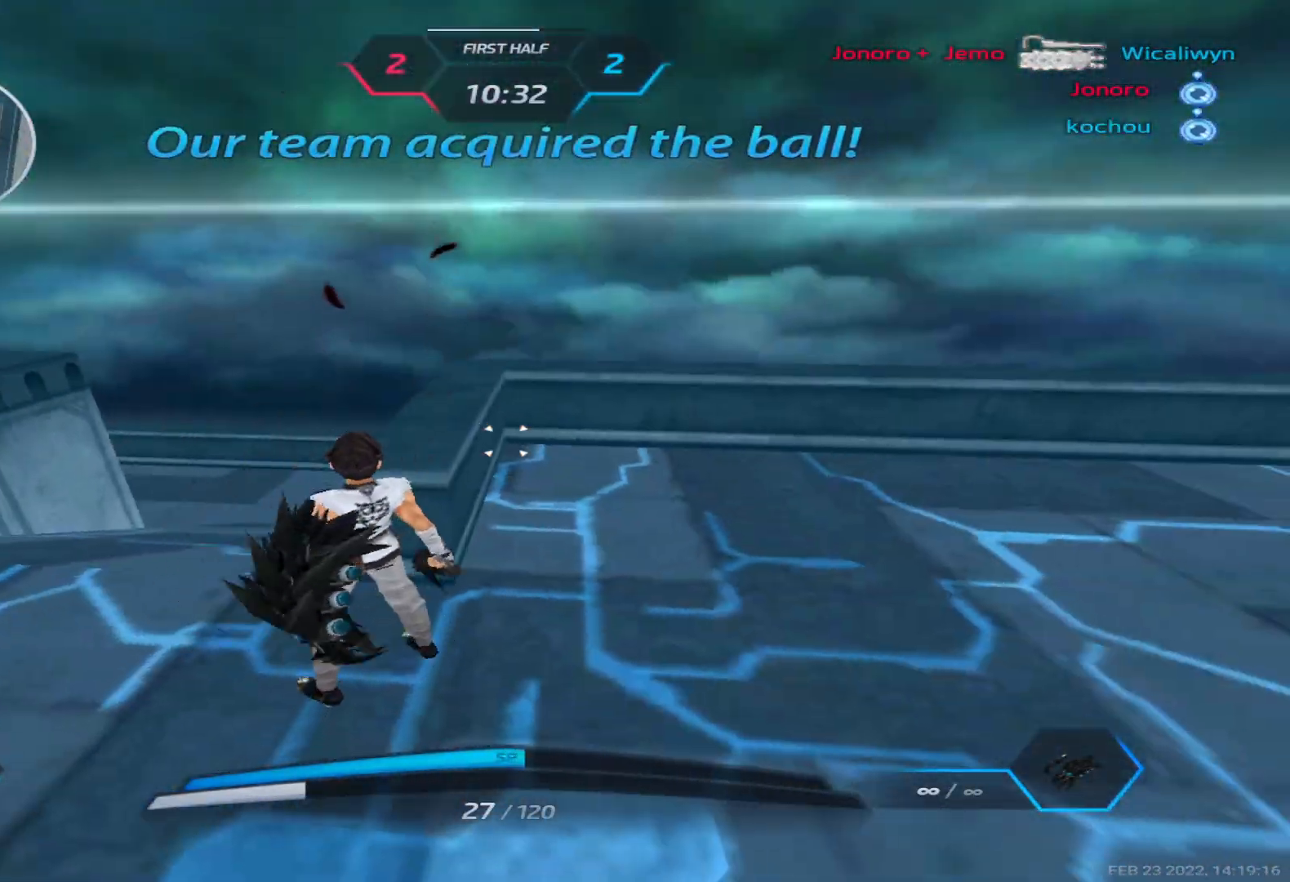
{"keys": ["a", "w"], "events": [[17, "w", "down"], [117, "space", "down"], [133, "w", "up"], [200, "space", "up"], [200, "w", "down"], [217, "a", "down"], [300, "space", "down"], [450, "space", "up"]]}
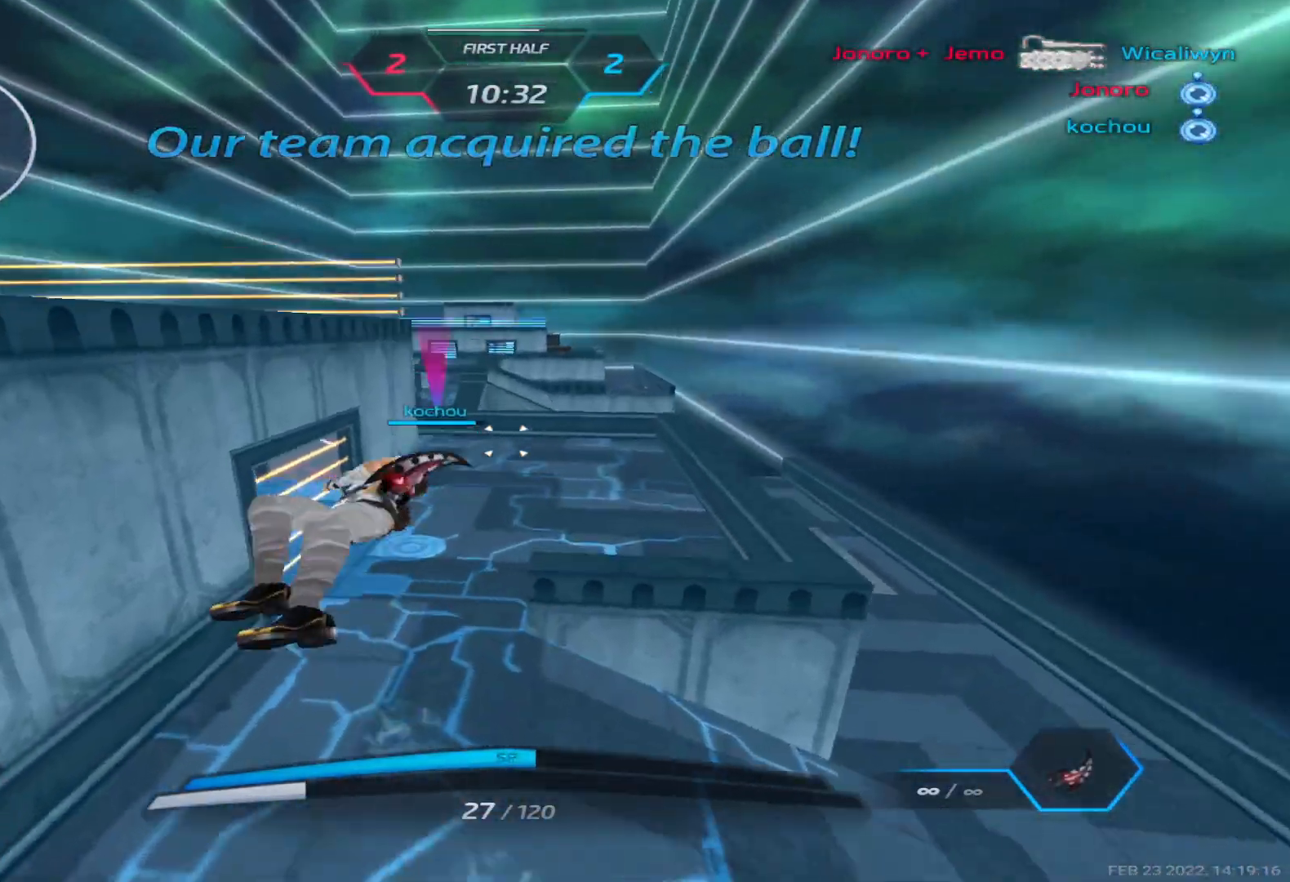
{"keys": ["a", "space", "w"], "events": [[350, "space", "down"], [400, "space", "up"], [483, "space", "down"]]}
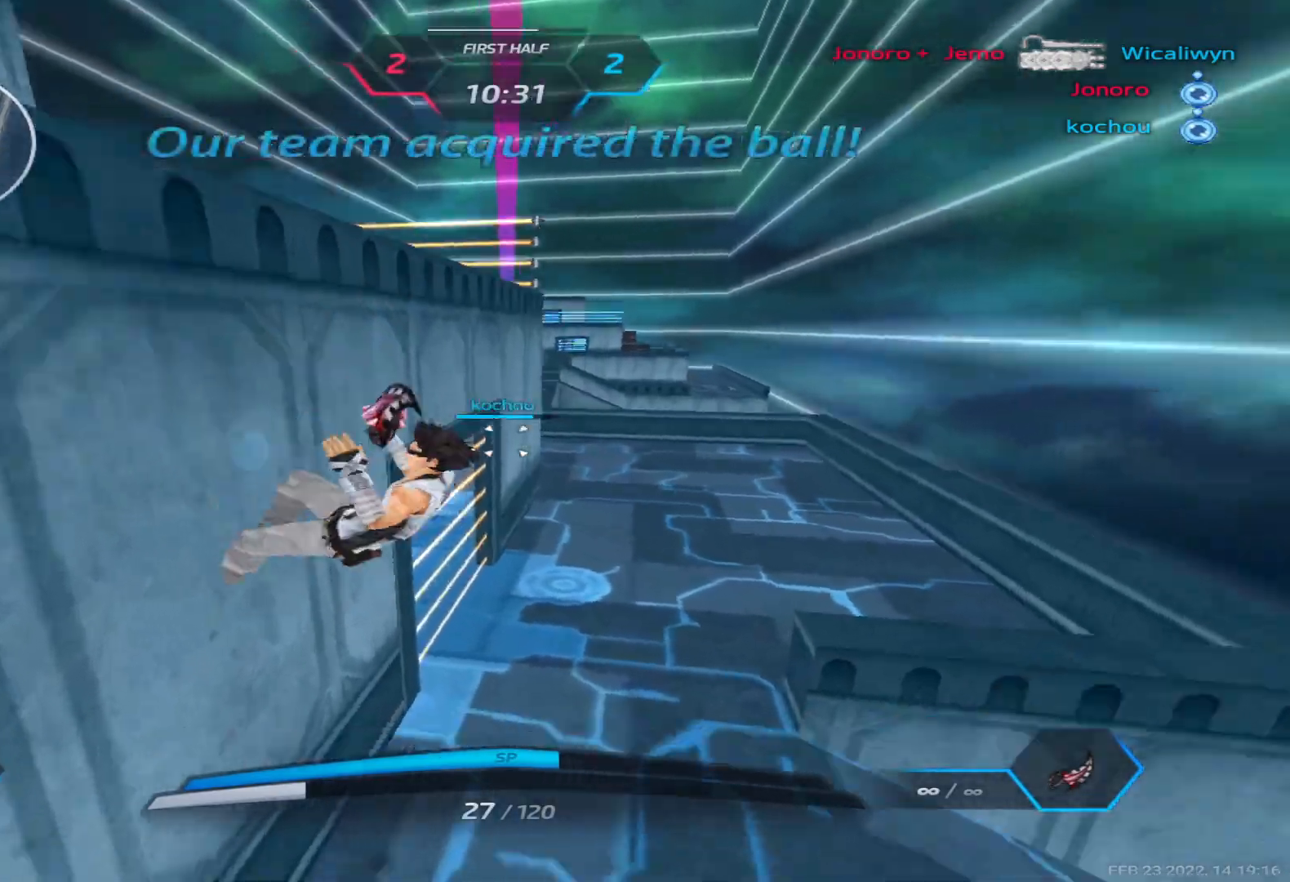
{"keys": ["a"], "events": [[183, "space", "up"], [267, "w", "up"]]}
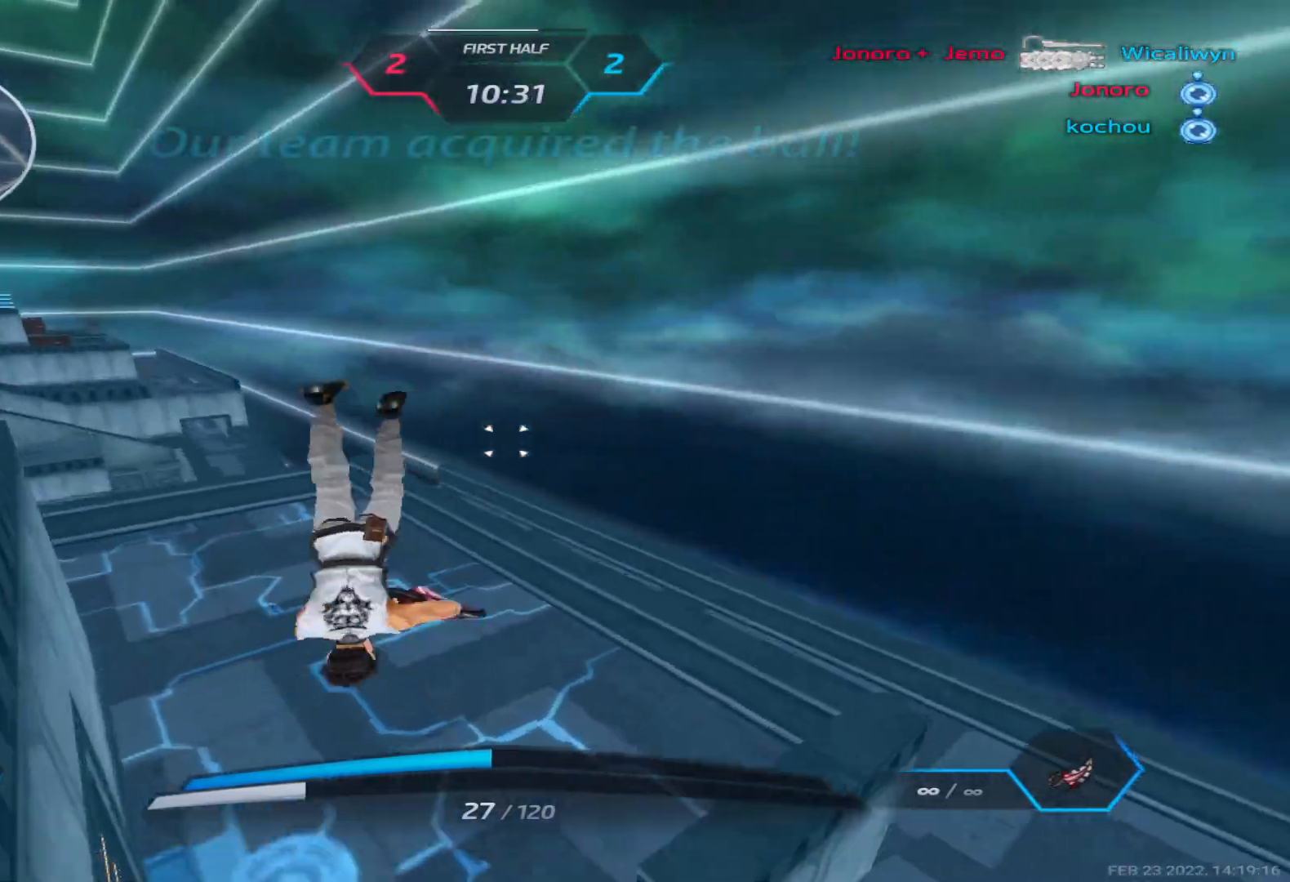
{"keys": ["a"], "events": []}
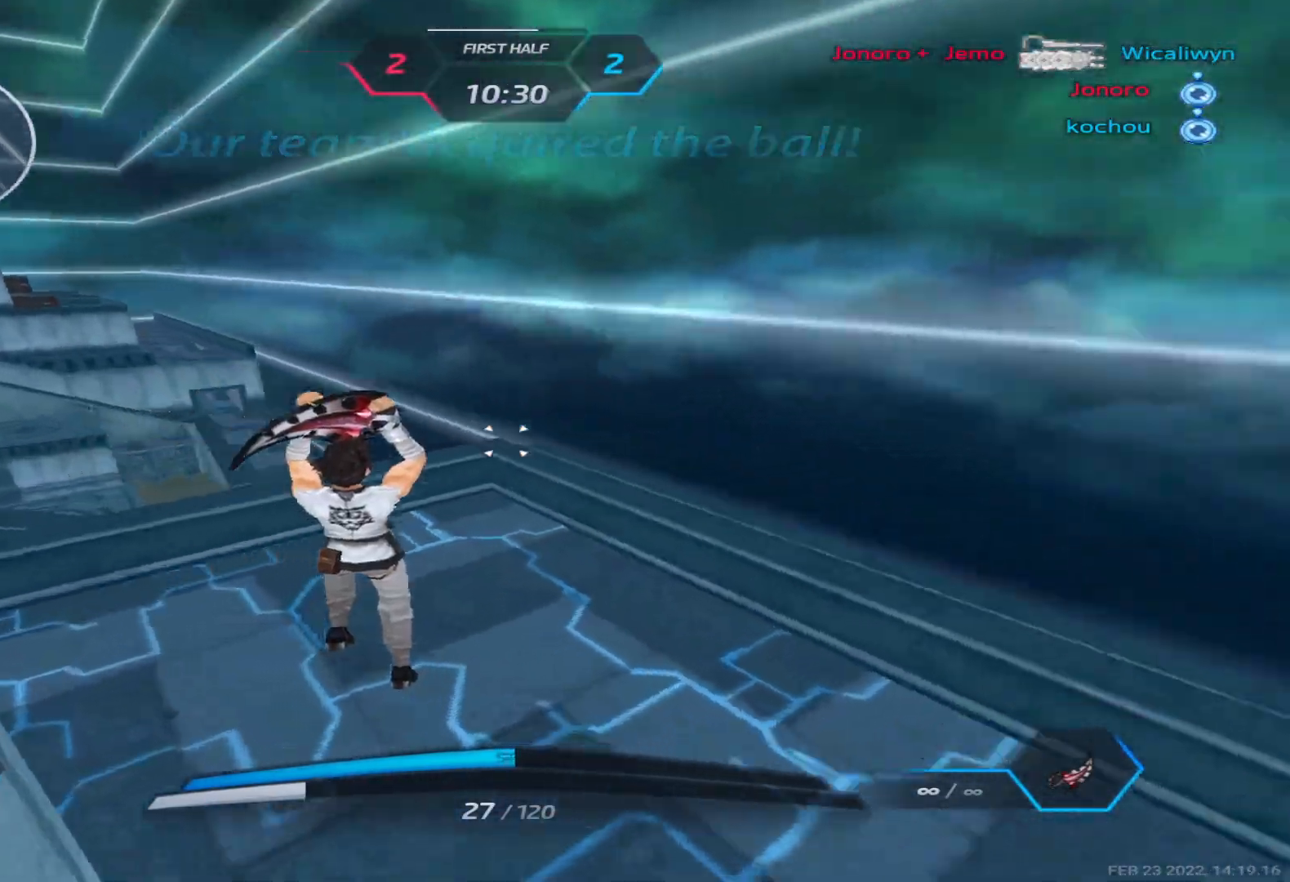
{"keys": ["a", "space", "w"], "events": [[83, "space", "down"], [167, "space", "up"], [317, "w", "down"], [450, "space", "down"]]}
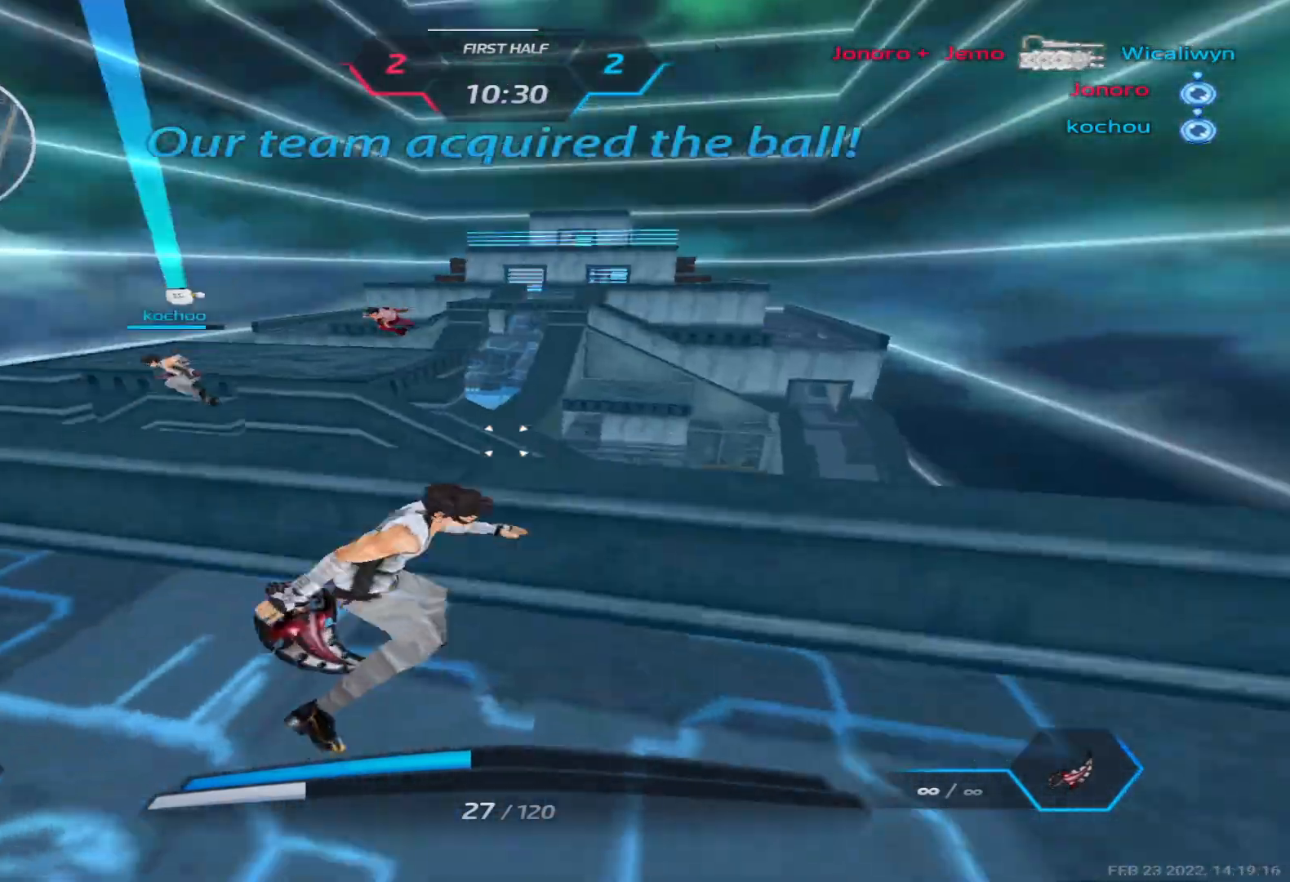
{"keys": ["w"], "events": [[17, "w", "up"], [67, "space", "up"], [83, "w", "down"], [250, "a", "up"], [300, "space", "down"], [317, "w", "up"], [350, "w", "down"], [417, "space", "up"]]}
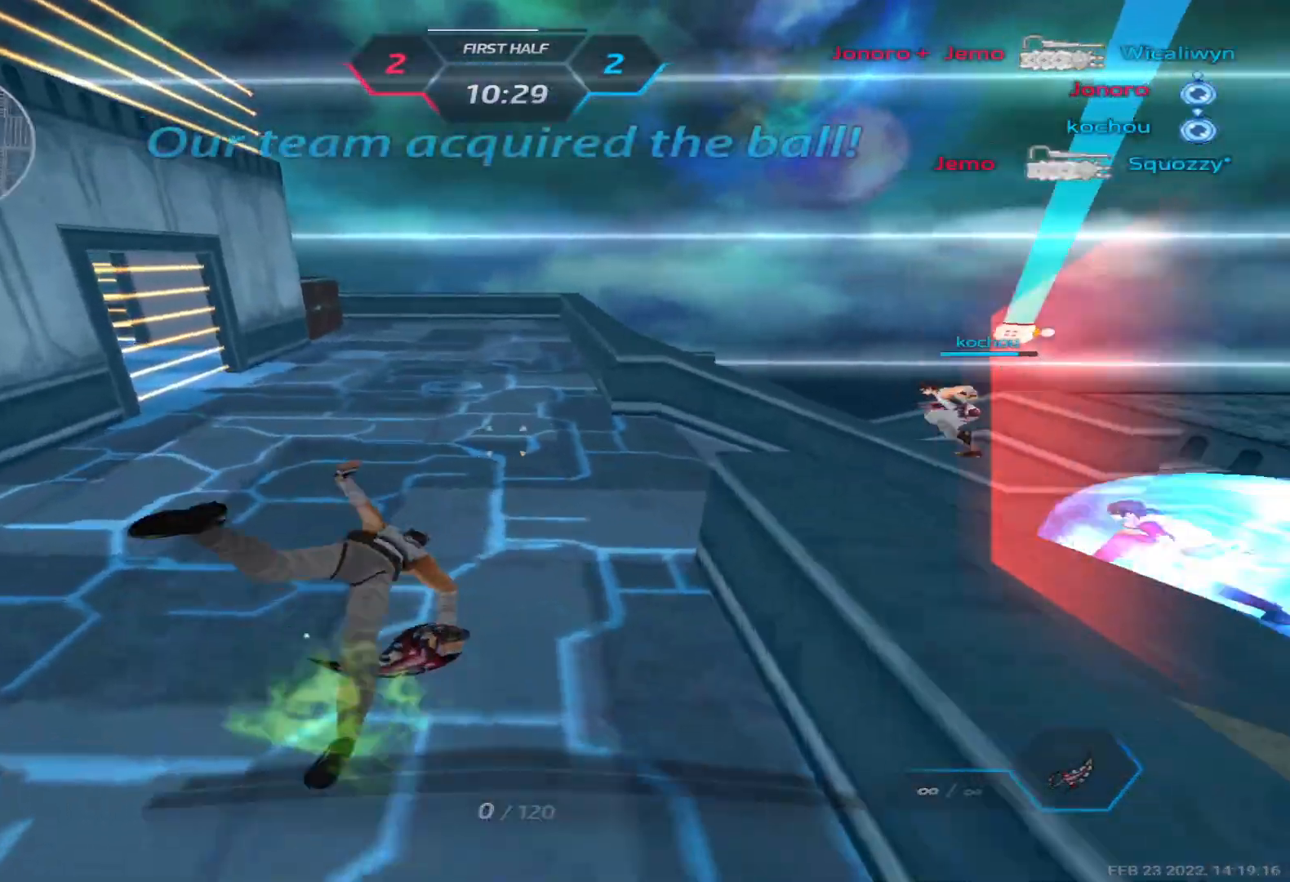
{"keys": [], "events": [[33, "a", "down"], [67, "w", "up"], [100, "a", "up"]]}